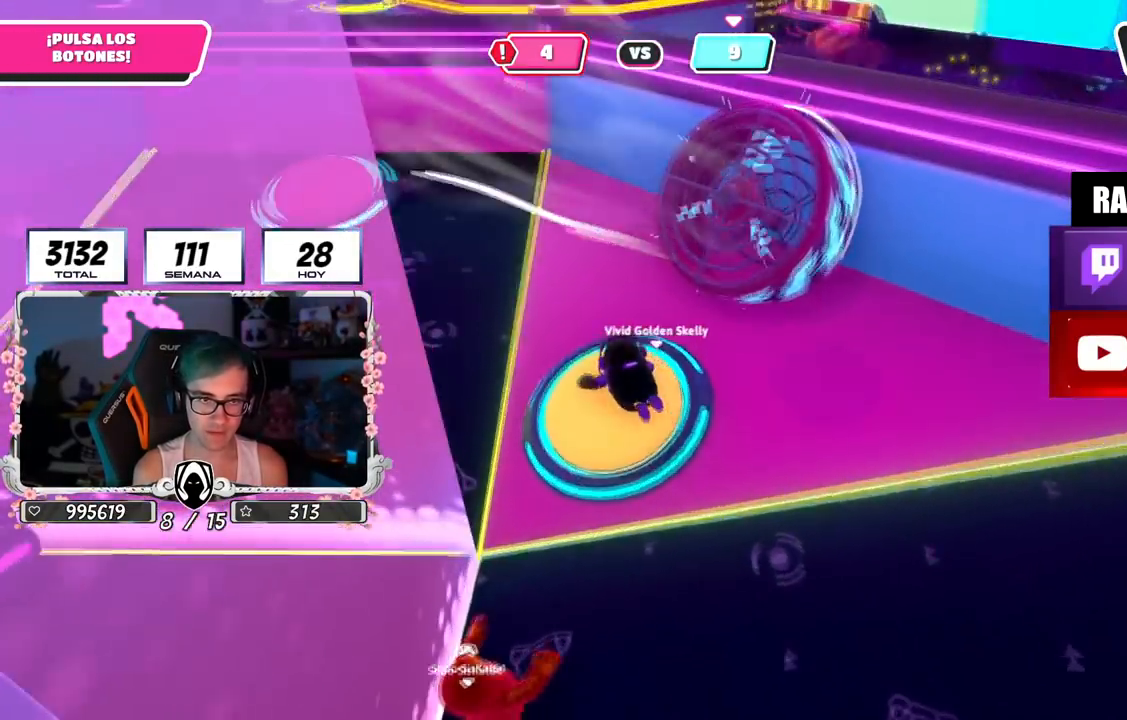
Gameplay with a controller (PlayStation layout); each line is a JSON object with the inputs held at the frame after it. "events" lists button and stick changes between this image and that frame as [ms after this image, input, new state], when the widget could be followed in between.
{"buttons": [], "left_stick": "up-left", "right_stick": "left", "events": []}
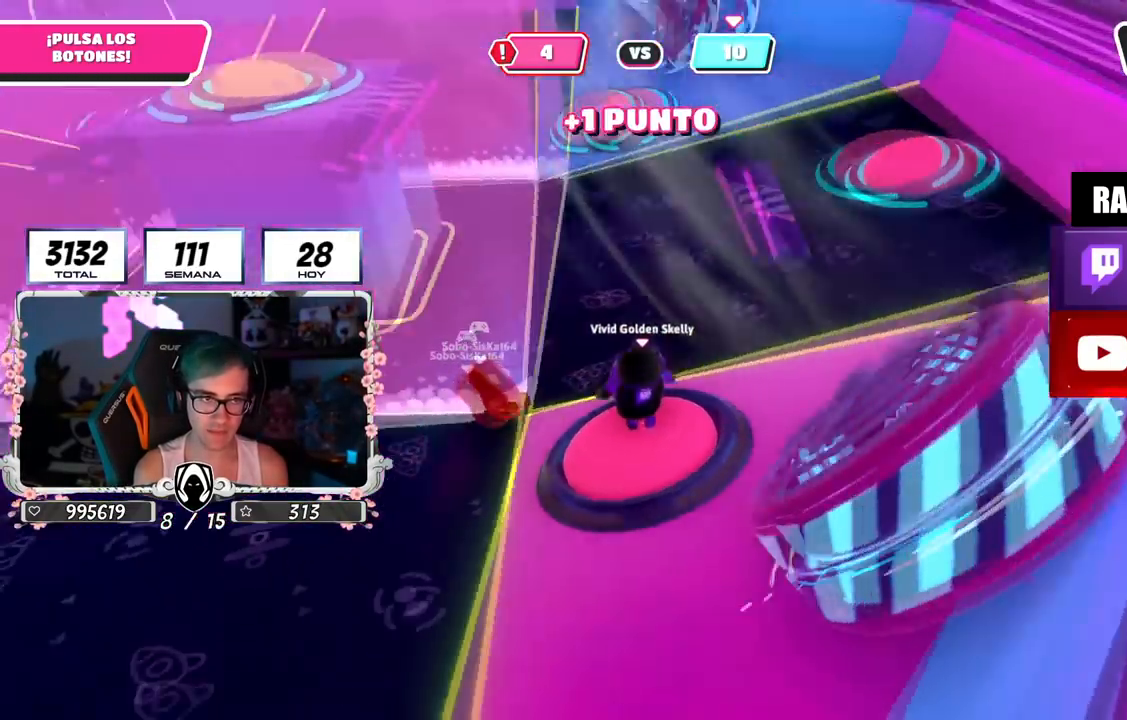
{"buttons": [], "left_stick": "up", "right_stick": "down-right", "events": [[234, "right_stick", "right"], [367, "right_stick", "center"], [451, "right_stick", "down-right"], [467, "left_stick", "up"]]}
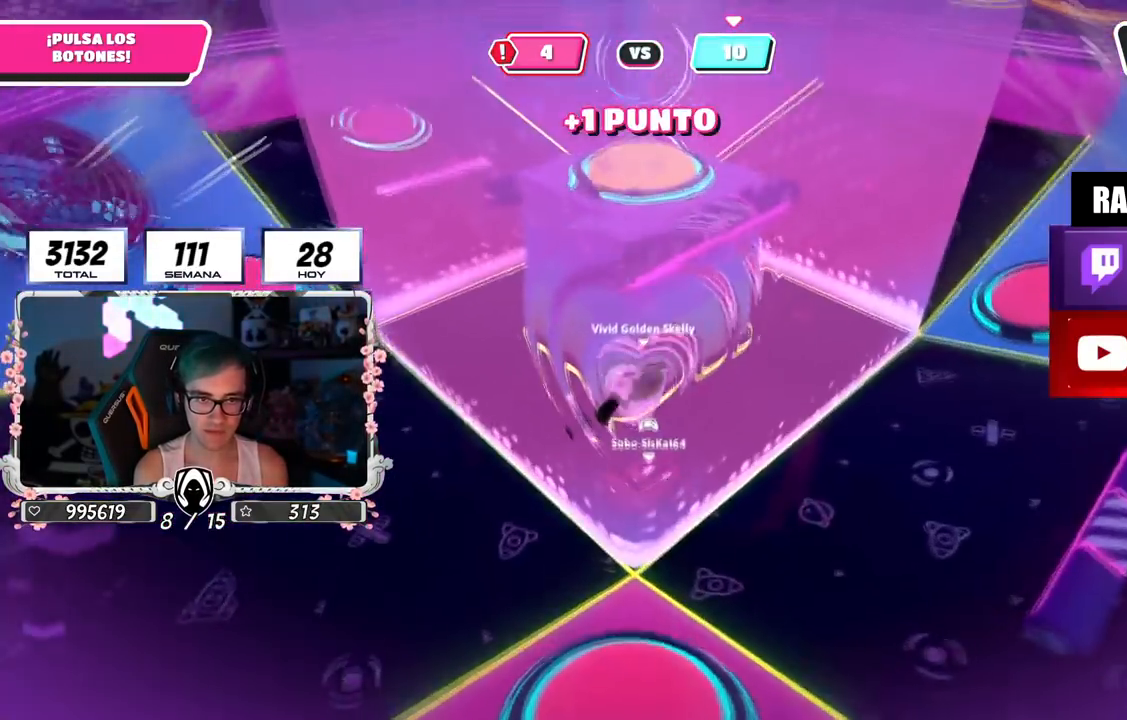
{"buttons": [], "left_stick": "down-left", "right_stick": "up-right", "events": [[16, "left_stick", "up-right"], [66, "right_stick", "center"], [150, "left_stick", "down-right"], [233, "R2", "down"], [233, "right_stick", "right"], [300, "left_stick", "down-left"], [333, "right_stick", "up-left"], [433, "R2", "up"], [467, "right_stick", "up-right"]]}
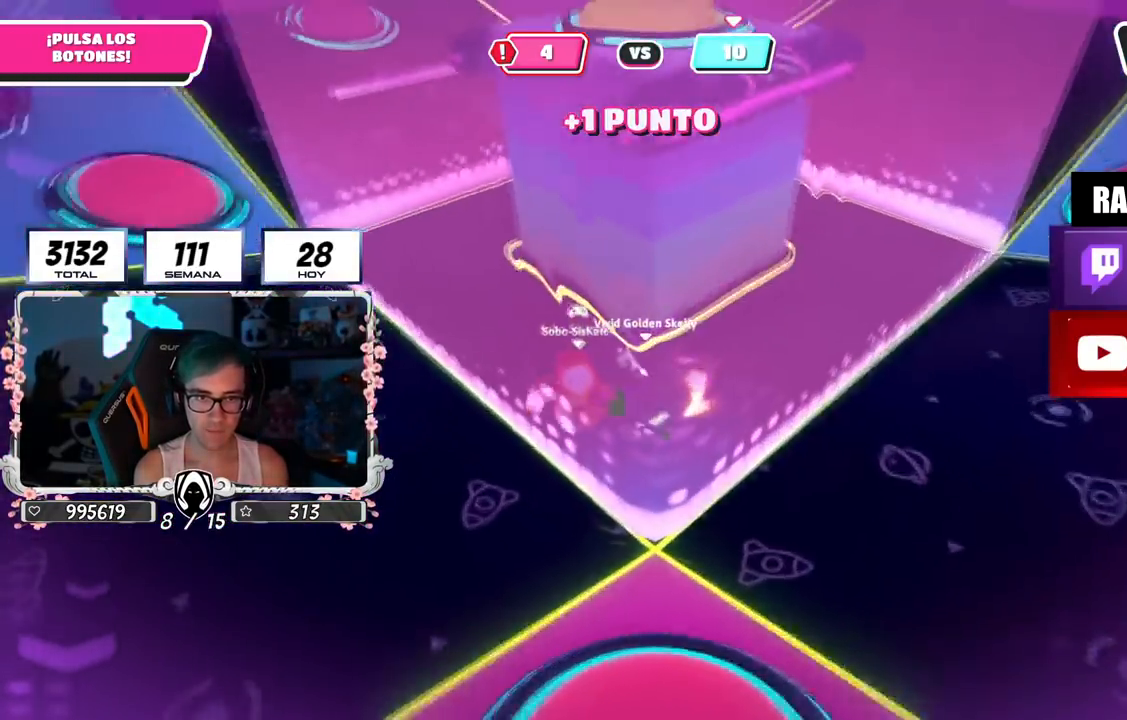
{"buttons": [], "left_stick": "down-right", "right_stick": "center", "events": [[17, "left_stick", "down"], [84, "right_stick", "right"], [184, "left_stick", "down-right"], [367, "right_stick", "center"]]}
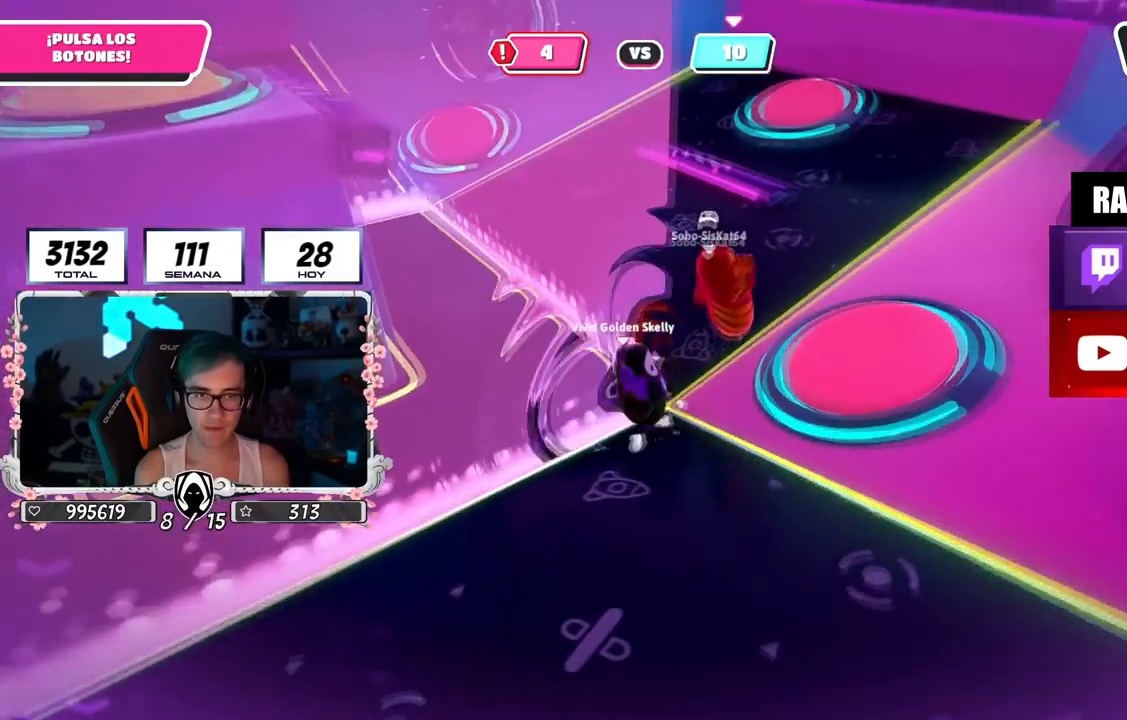
{"buttons": [], "left_stick": "left", "right_stick": "up-left", "events": [[50, "left_stick", "right"], [233, "left_stick", "up-right"], [383, "left_stick", "left"], [467, "right_stick", "up-left"]]}
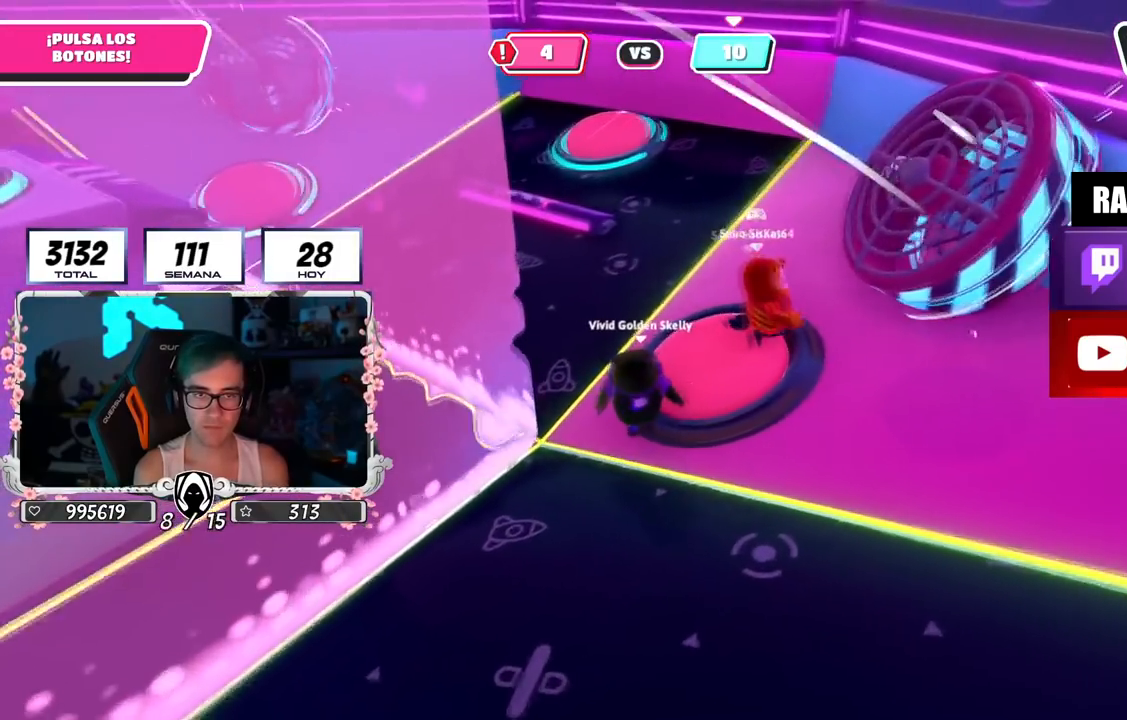
{"buttons": [], "left_stick": "left", "right_stick": "down-right", "events": [[17, "R2", "down"], [117, "R2", "up"], [417, "right_stick", "up-right"], [501, "right_stick", "down-right"]]}
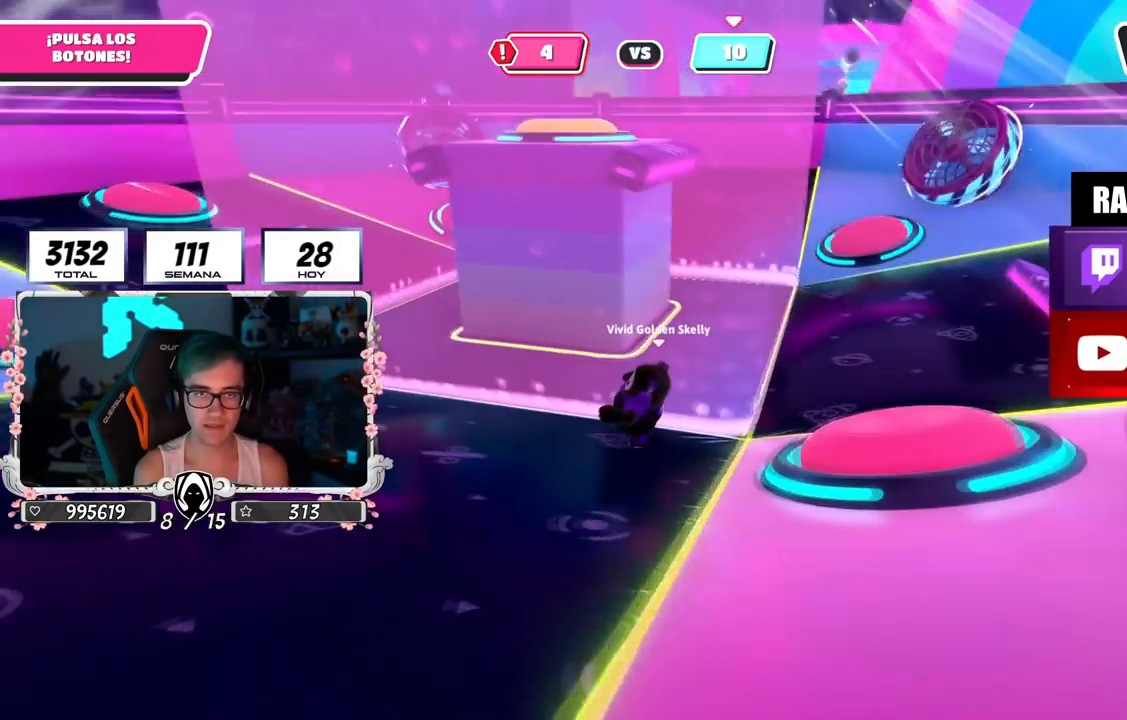
{"buttons": [], "left_stick": "up", "right_stick": "center", "events": [[16, "left_stick", "up-left"], [133, "right_stick", "center"], [183, "left_stick", "up-right"], [350, "left_stick", "left"], [483, "left_stick", "up"]]}
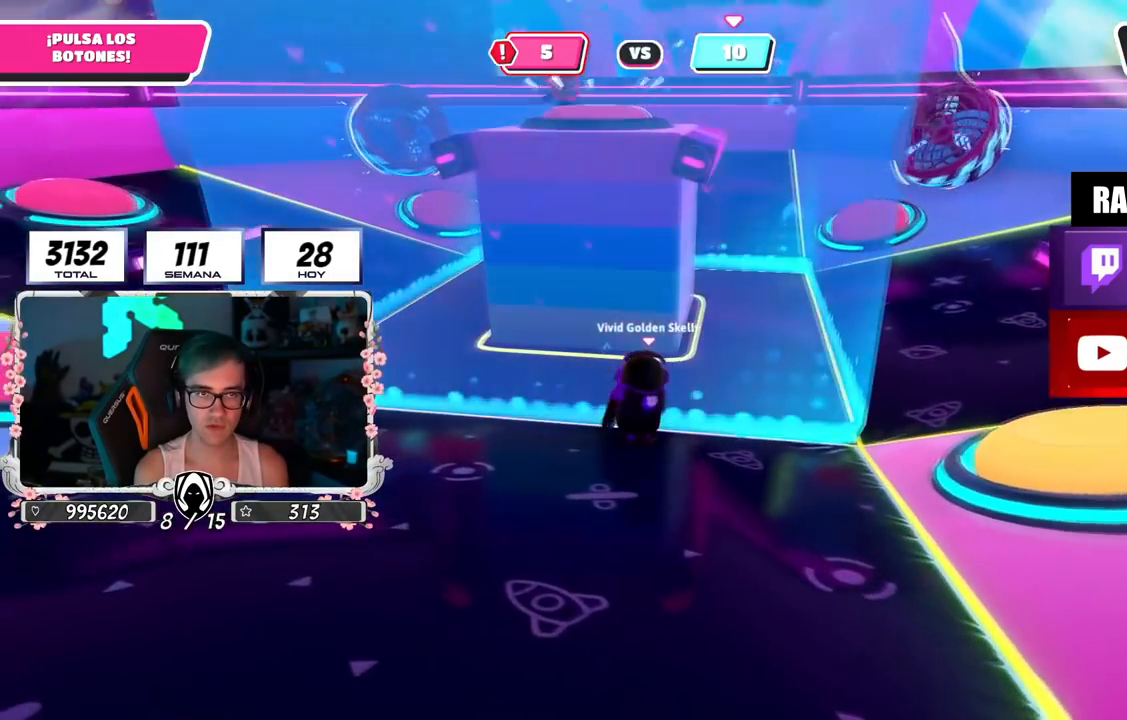
{"buttons": [], "left_stick": "down-right", "right_stick": "down", "events": [[167, "left_stick", "right"], [167, "right_stick", "down-right"], [267, "left_stick", "down-right"], [334, "right_stick", "center"], [434, "right_stick", "down"]]}
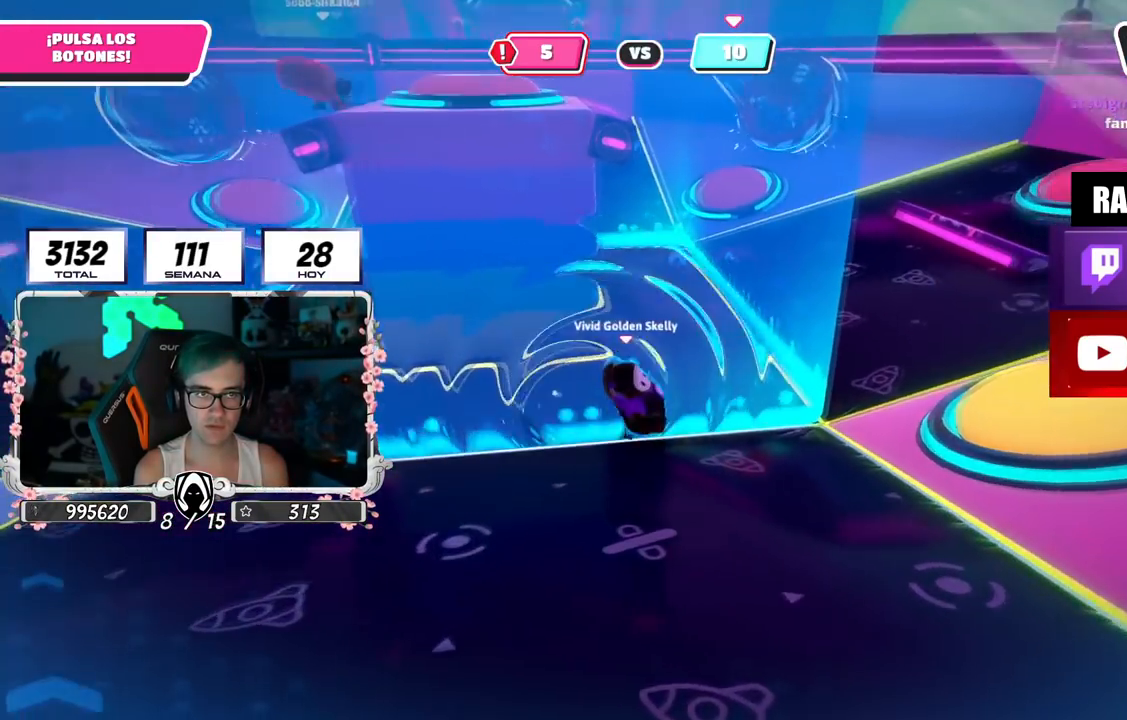
{"buttons": [], "left_stick": "down-right", "right_stick": "center", "events": [[16, "right_stick", "center"], [66, "right_stick", "left"], [166, "right_stick", "down-left"], [500, "right_stick", "center"]]}
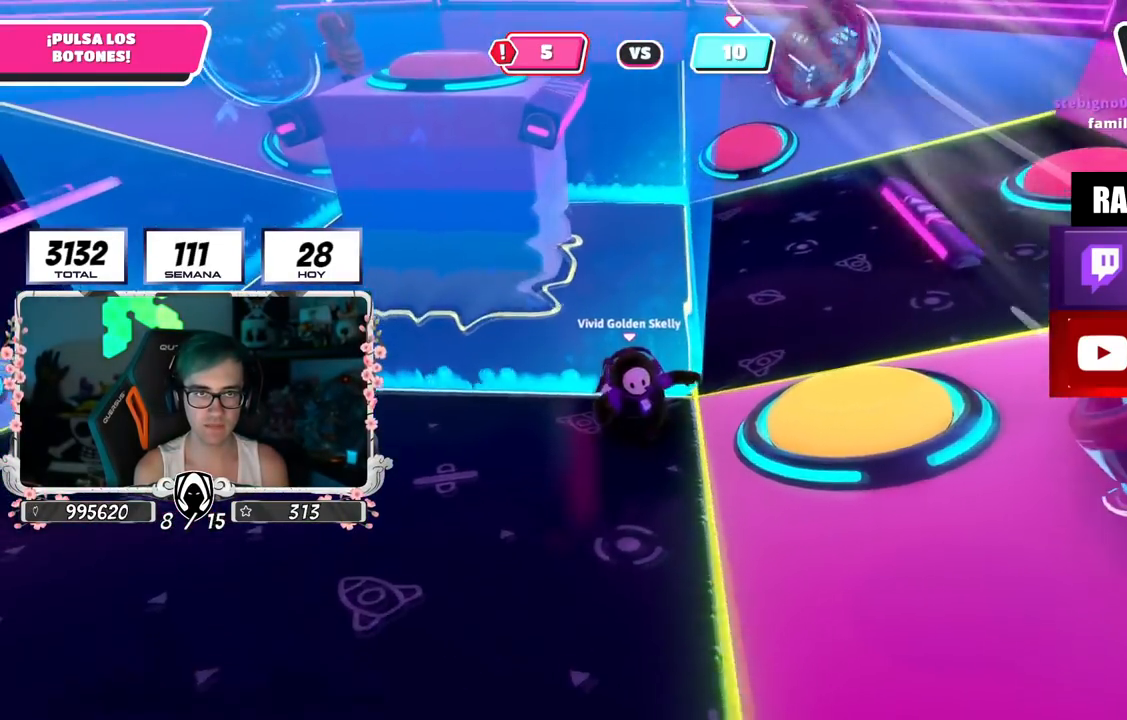
{"buttons": [], "left_stick": "center", "right_stick": "center", "events": [[167, "left_stick", "up-right"], [317, "left_stick", "center"], [334, "L2", "down"], [451, "L2", "up"]]}
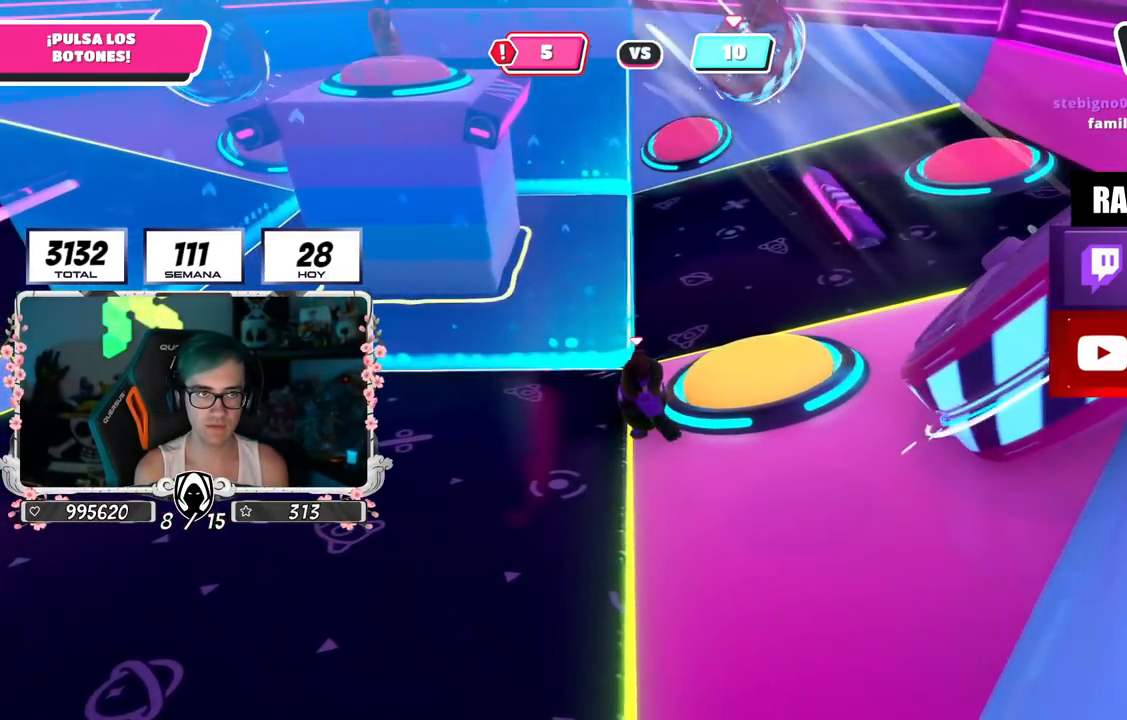
{"buttons": [], "left_stick": "center", "right_stick": "center", "events": [[50, "L2", "down"], [183, "L2", "up"], [383, "right_stick", "down"], [500, "right_stick", "center"]]}
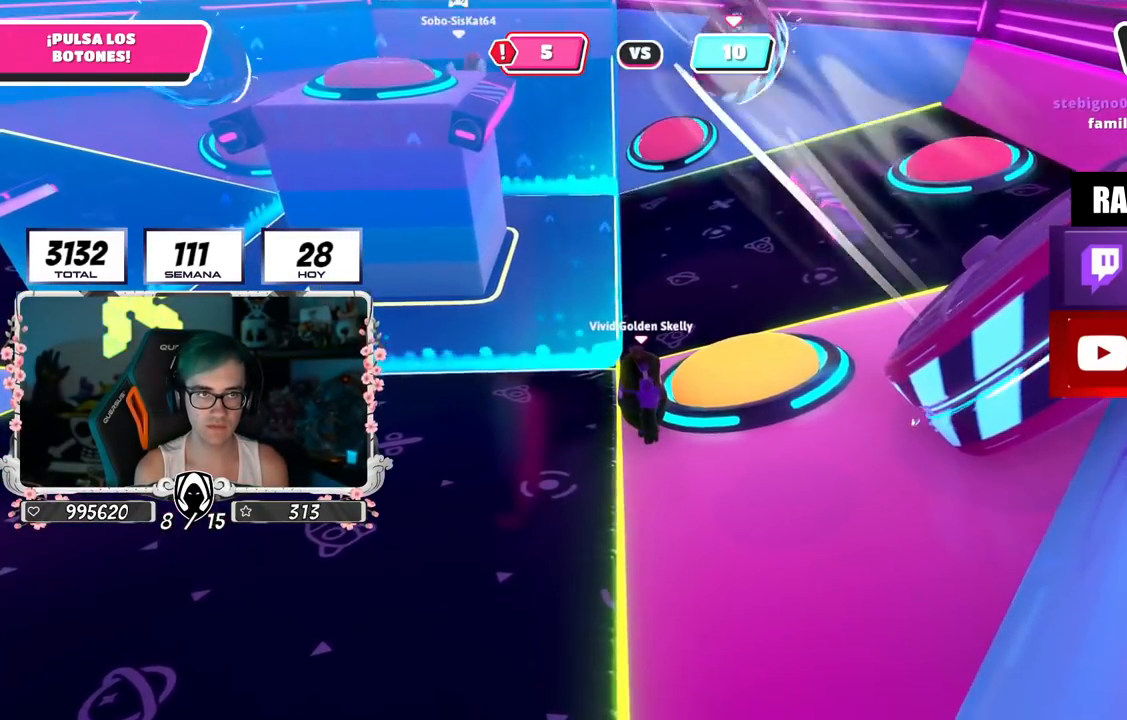
{"buttons": [], "left_stick": "center", "right_stick": "center", "events": [[67, "right_stick", "down"], [167, "left_stick", "up"], [234, "left_stick", "center"], [250, "right_stick", "center"]]}
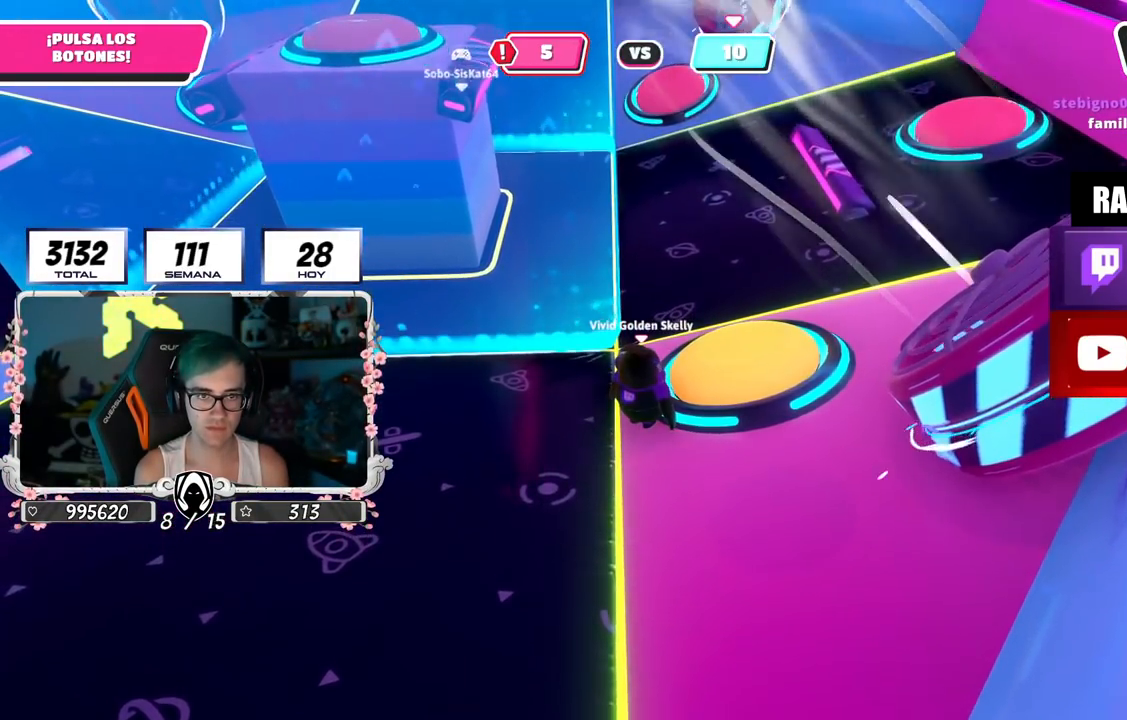
{"buttons": [], "left_stick": "center", "right_stick": "center", "events": [[216, "right_stick", "down"], [333, "right_stick", "center"]]}
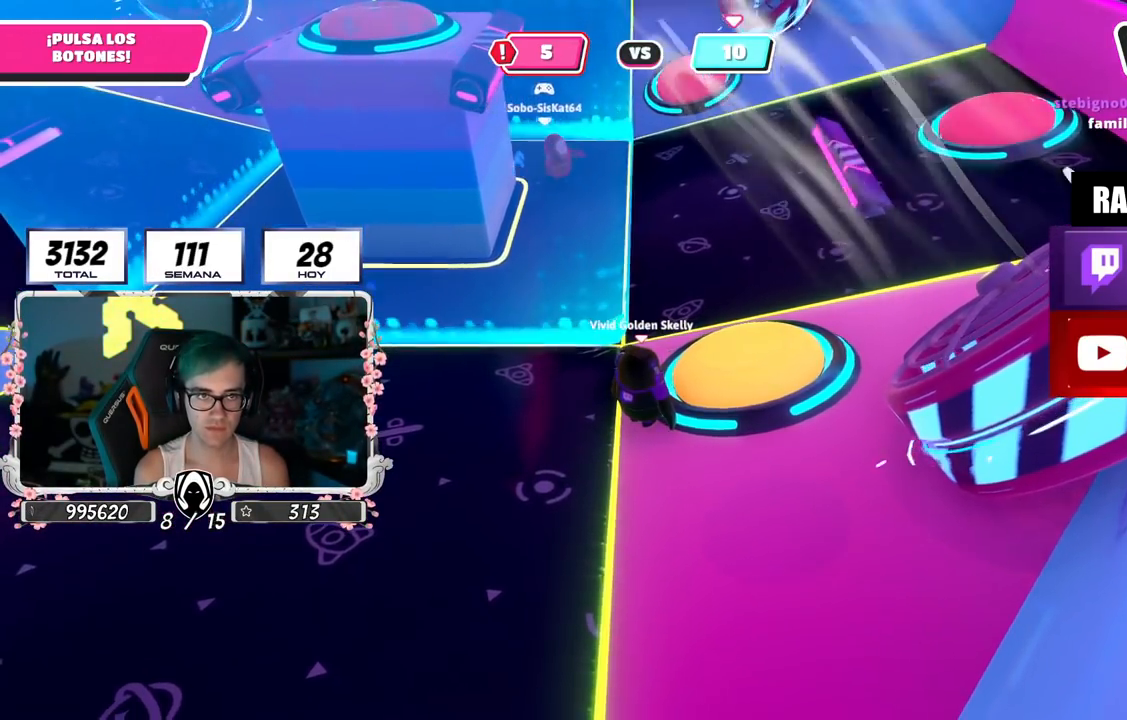
{"buttons": [], "left_stick": "center", "right_stick": "center", "events": []}
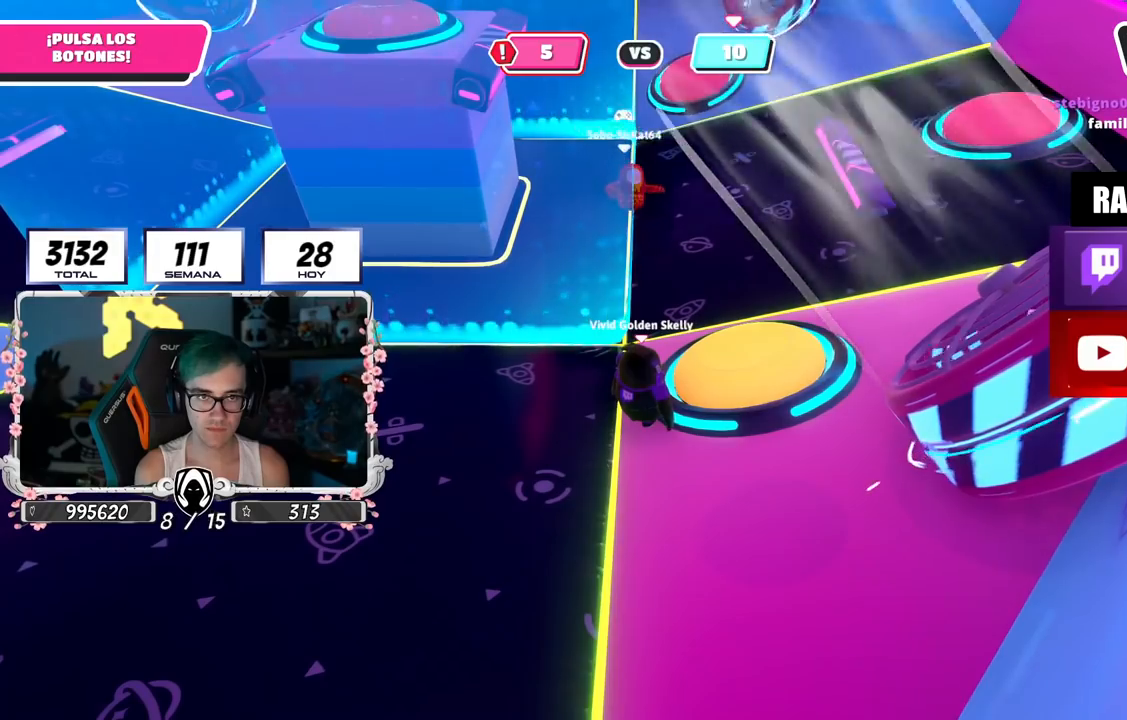
{"buttons": [], "left_stick": "up", "right_stick": "up", "events": [[183, "CROSS", "down"], [200, "left_stick", "up-right"], [216, "SQUARE", "down"], [300, "SQUARE", "up"], [317, "CROSS", "up"], [483, "left_stick", "up"], [483, "right_stick", "up"]]}
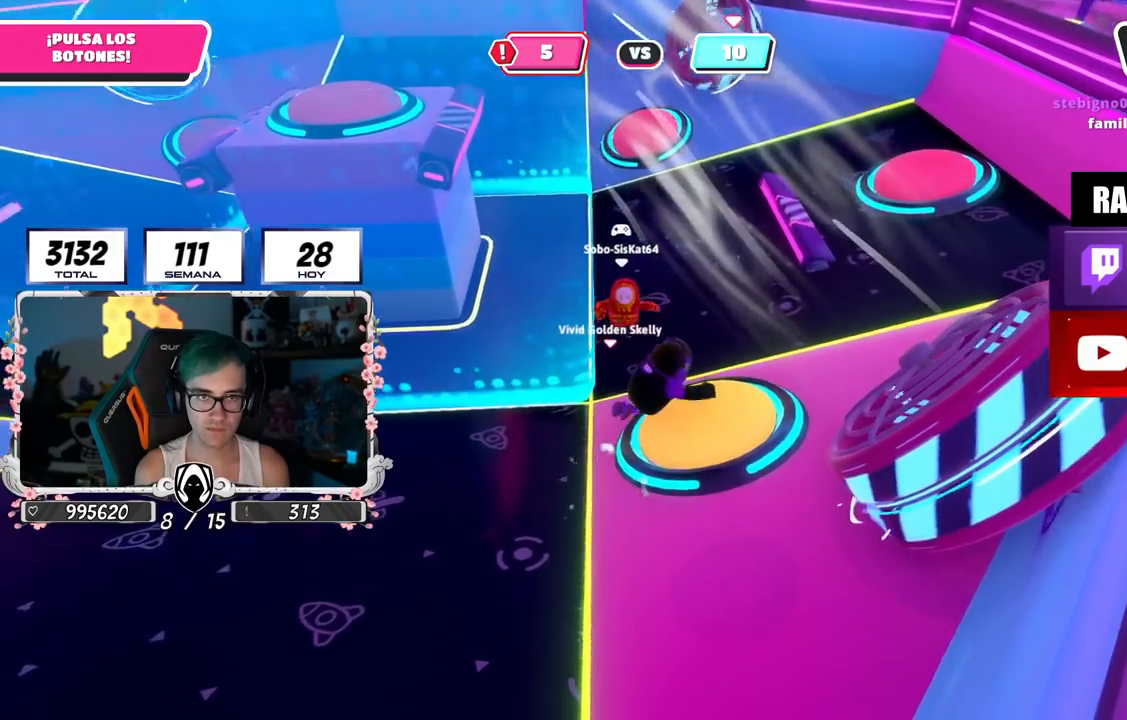
{"buttons": [], "left_stick": "up-left", "right_stick": "left", "events": [[50, "right_stick", "center"], [150, "left_stick", "up-left"], [150, "right_stick", "up"], [334, "right_stick", "left"]]}
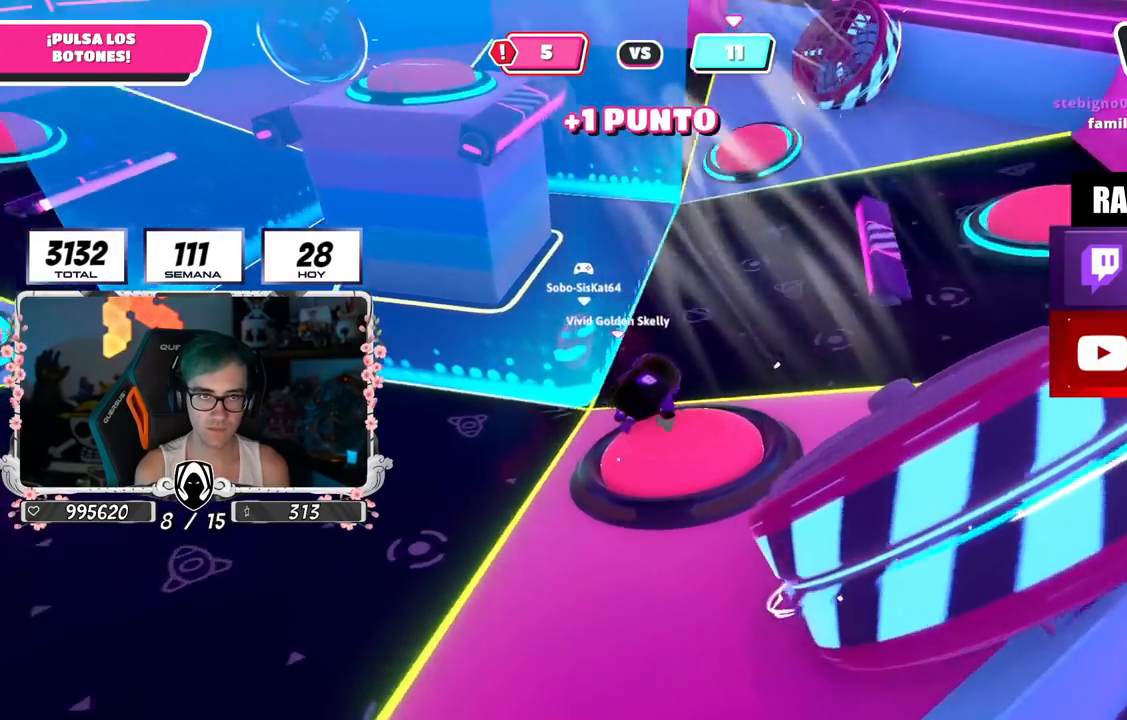
{"buttons": [], "left_stick": "up", "right_stick": "center", "events": [[116, "right_stick", "down"], [233, "right_stick", "center"], [433, "left_stick", "up"]]}
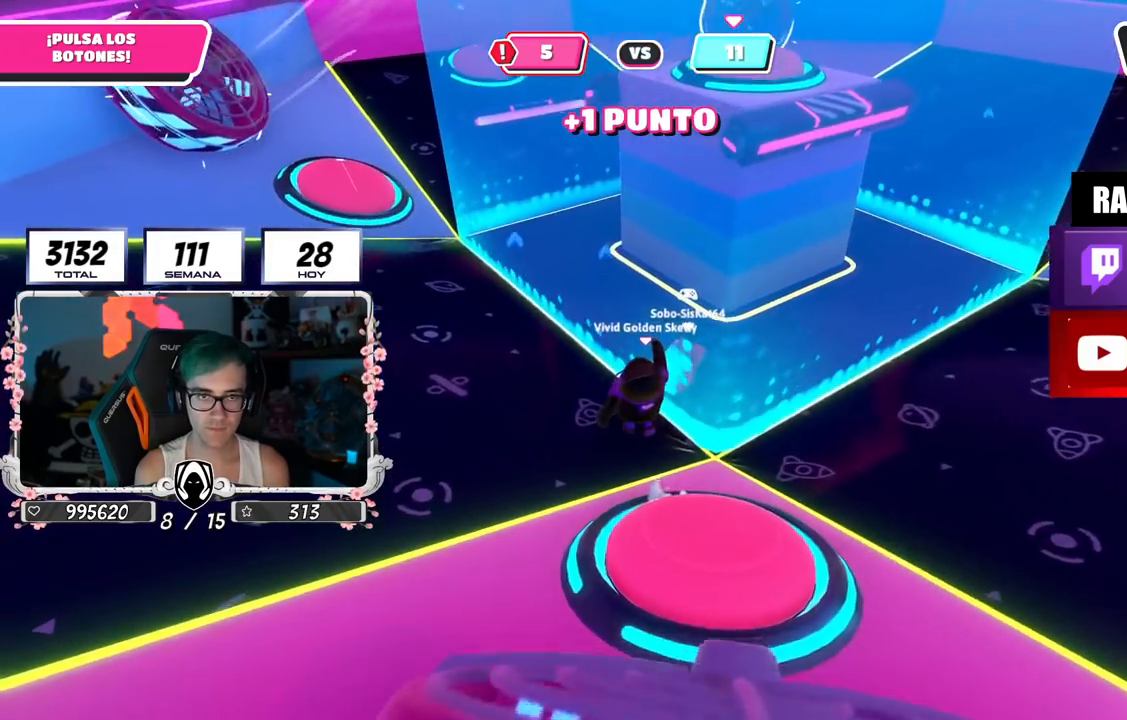
{"buttons": ["R2"], "left_stick": "up", "right_stick": "up", "events": [[401, "R2", "down"], [417, "right_stick", "up-left"], [484, "right_stick", "up"]]}
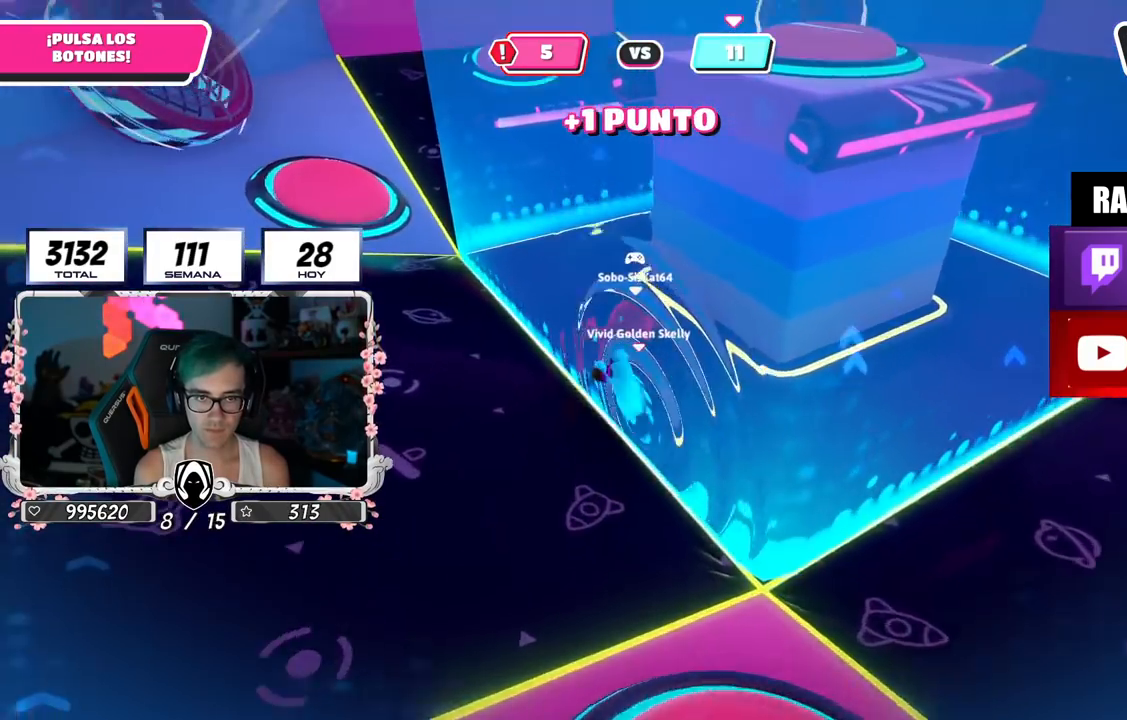
{"buttons": [], "left_stick": "up", "right_stick": "right", "events": [[83, "R2", "up"], [117, "right_stick", "down-right"], [467, "right_stick", "right"]]}
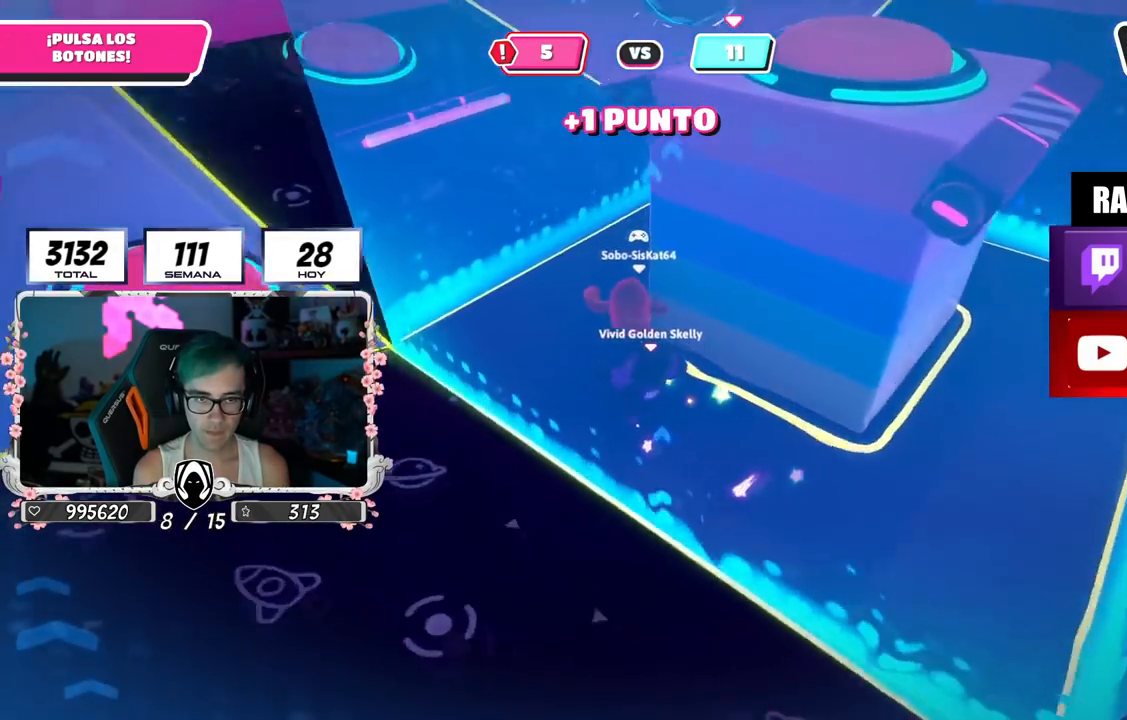
{"buttons": ["R2"], "left_stick": "up-left", "right_stick": "up-right", "events": [[67, "right_stick", "center"], [184, "left_stick", "up-left"], [217, "right_stick", "up-right"], [434, "R2", "down"]]}
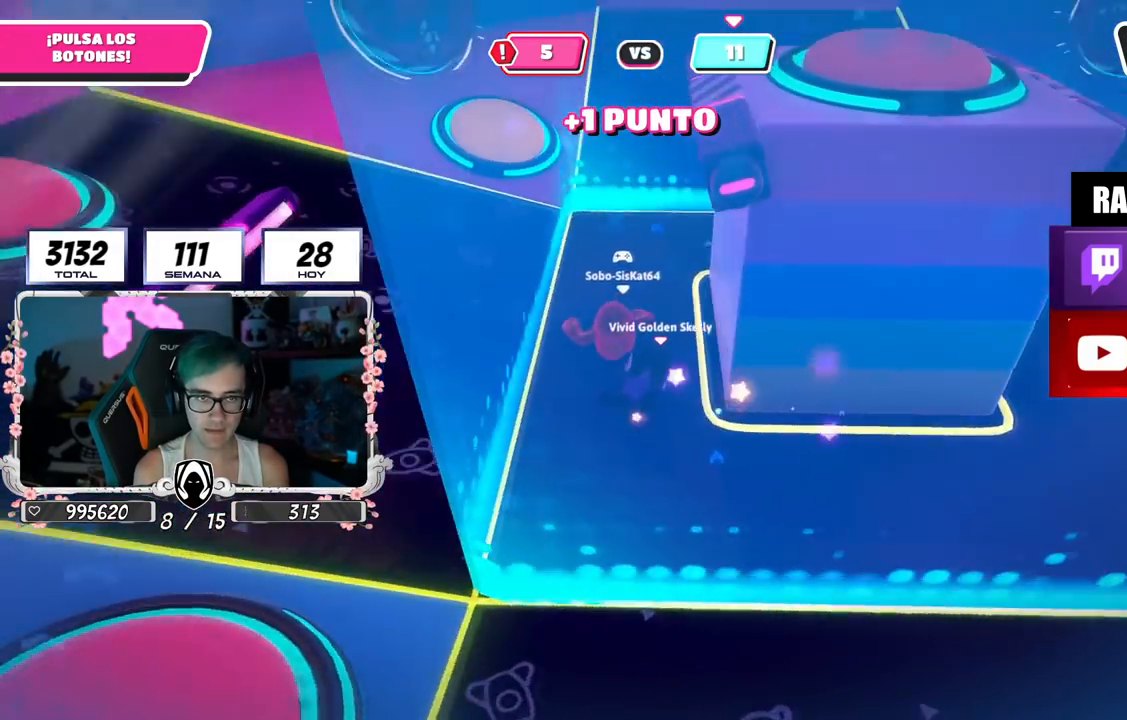
{"buttons": [], "left_stick": "down-right", "right_stick": "center", "events": [[33, "left_stick", "up"], [117, "R2", "up"], [150, "right_stick", "center"], [167, "left_stick", "down"], [267, "right_stick", "down-right"], [317, "right_stick", "center"], [367, "left_stick", "down-right"]]}
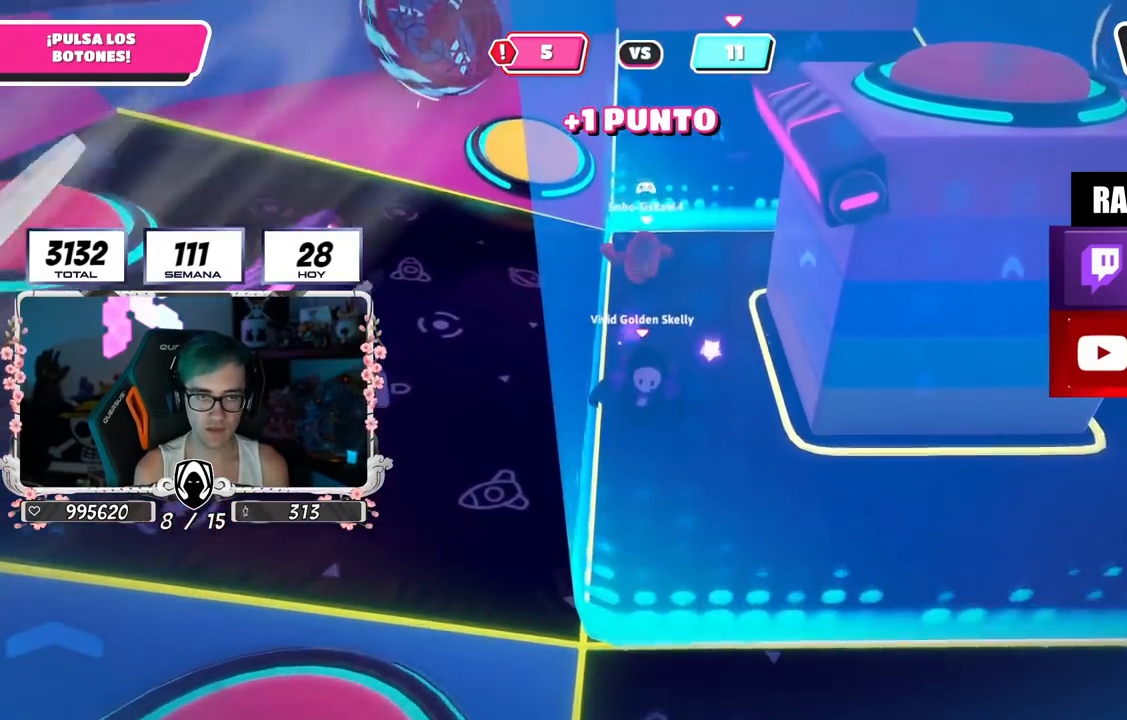
{"buttons": [], "left_stick": "down-right", "right_stick": "center", "events": [[34, "right_stick", "up-left"], [117, "left_stick", "center"], [151, "right_stick", "center"], [251, "left_stick", "down-right"], [367, "left_stick", "down-left"], [501, "left_stick", "down-right"]]}
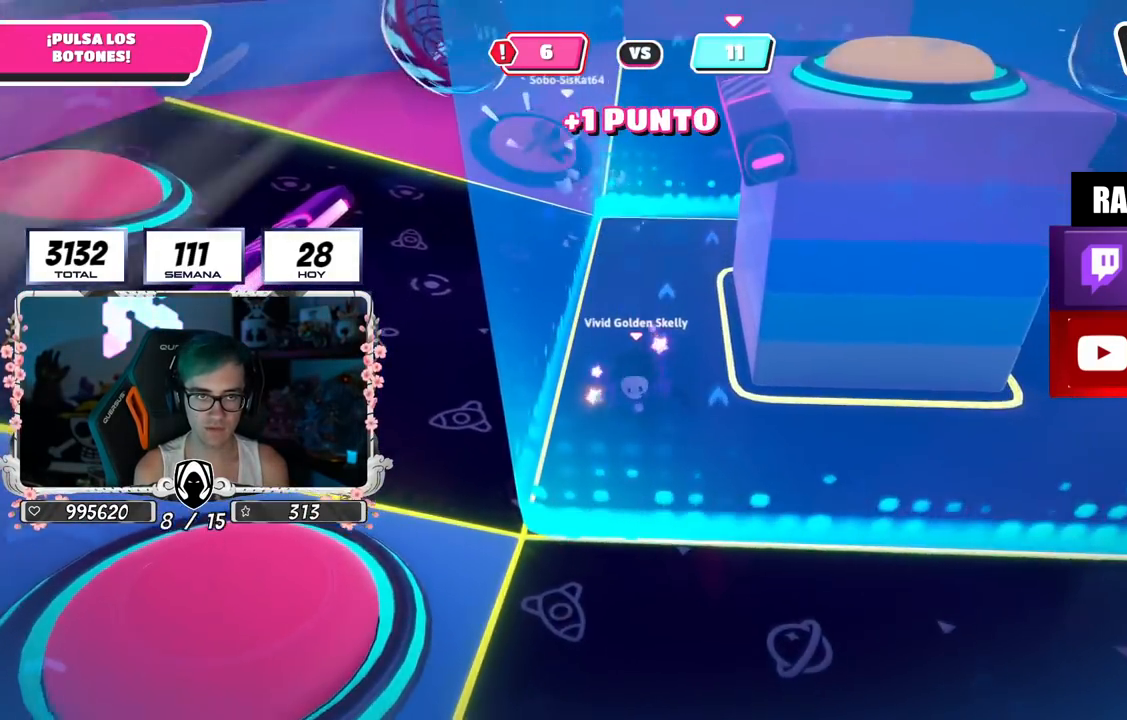
{"buttons": [], "left_stick": "up-right", "right_stick": "center", "events": [[50, "left_stick", "right"], [334, "left_stick", "down"], [500, "left_stick", "up-right"]]}
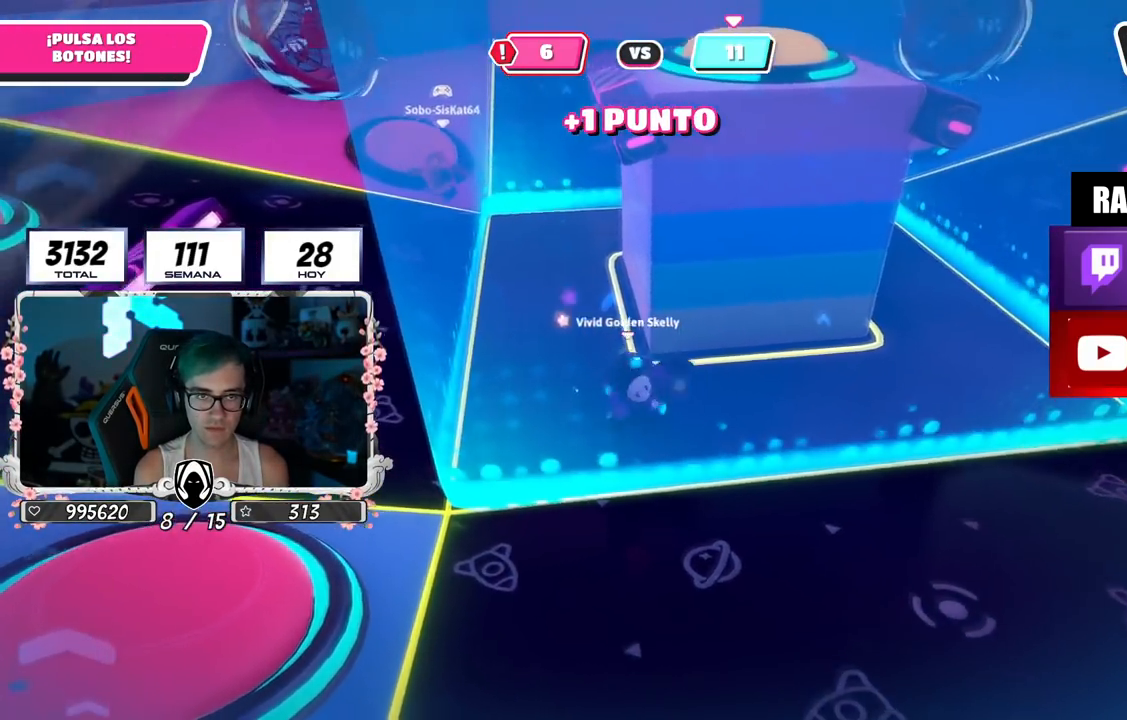
{"buttons": [], "left_stick": "up", "right_stick": "center", "events": [[34, "CROSS", "down"], [134, "left_stick", "up"], [167, "CROSS", "up"]]}
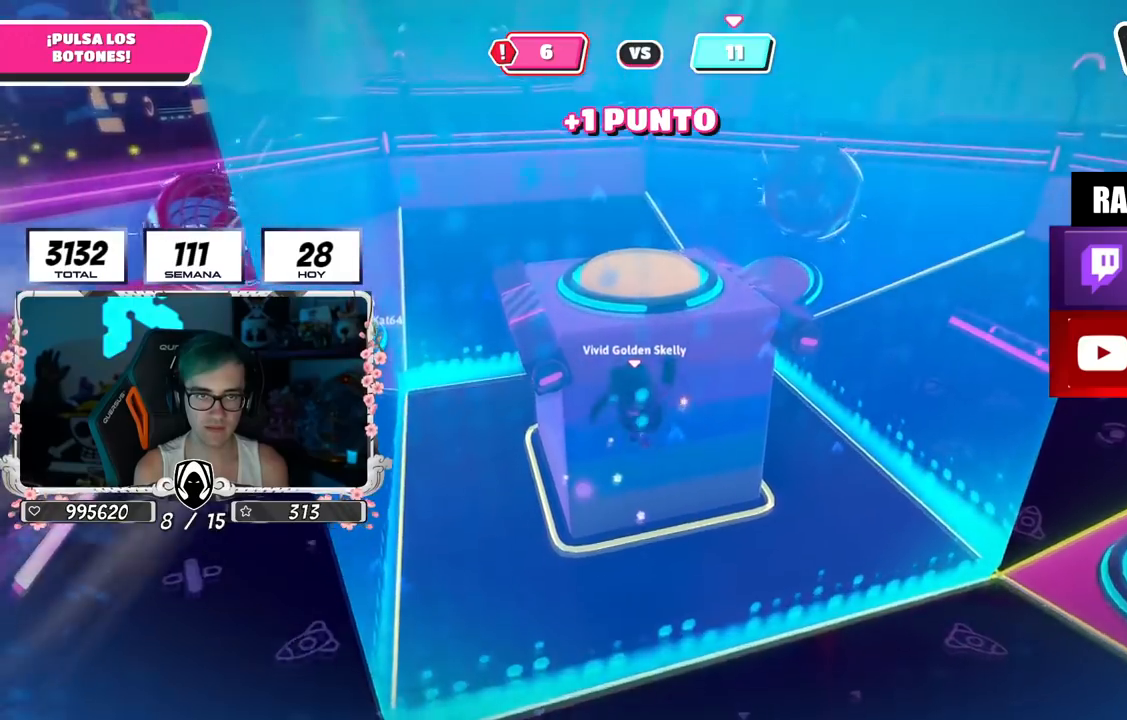
{"buttons": [], "left_stick": "up", "right_stick": "down", "events": [[117, "SQUARE", "down"], [200, "SQUARE", "up"], [267, "right_stick", "down"]]}
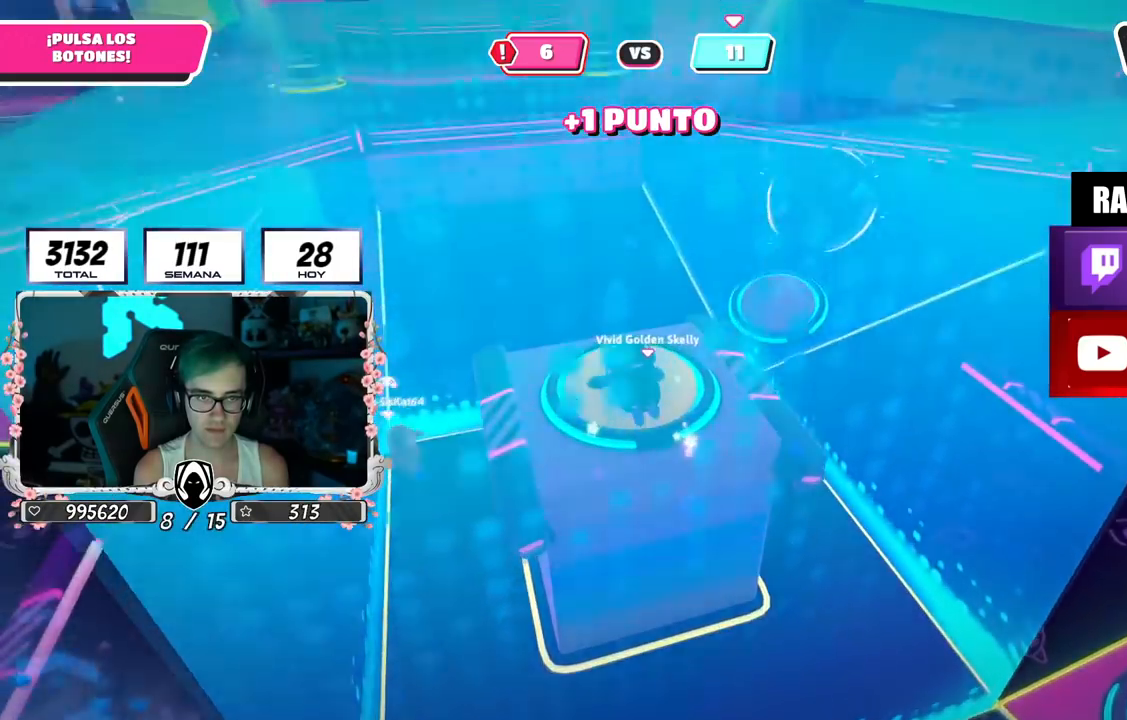
{"buttons": [], "left_stick": "down-right", "right_stick": "center", "events": [[17, "left_stick", "center"], [17, "right_stick", "center"], [134, "left_stick", "right"], [451, "left_stick", "down-right"]]}
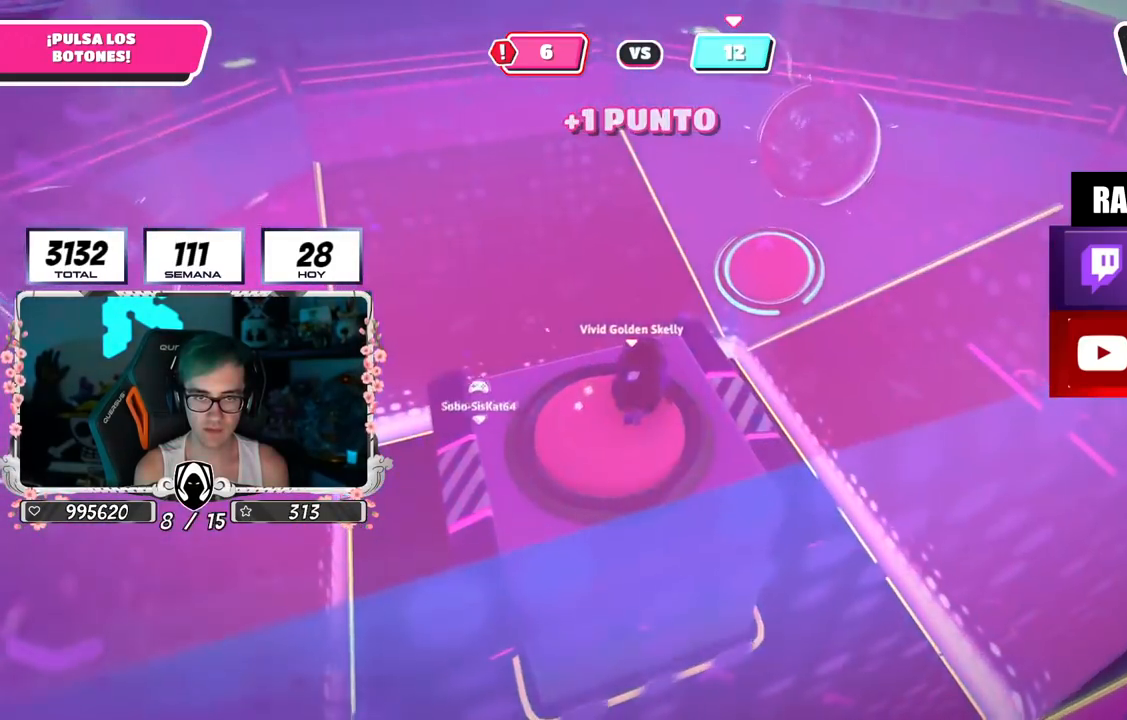
{"buttons": [], "left_stick": "down-right", "right_stick": "right", "events": [[17, "left_stick", "down"], [133, "right_stick", "down"], [167, "left_stick", "down-left"], [250, "right_stick", "down-left"], [400, "right_stick", "center"], [467, "right_stick", "right"], [500, "left_stick", "down-right"]]}
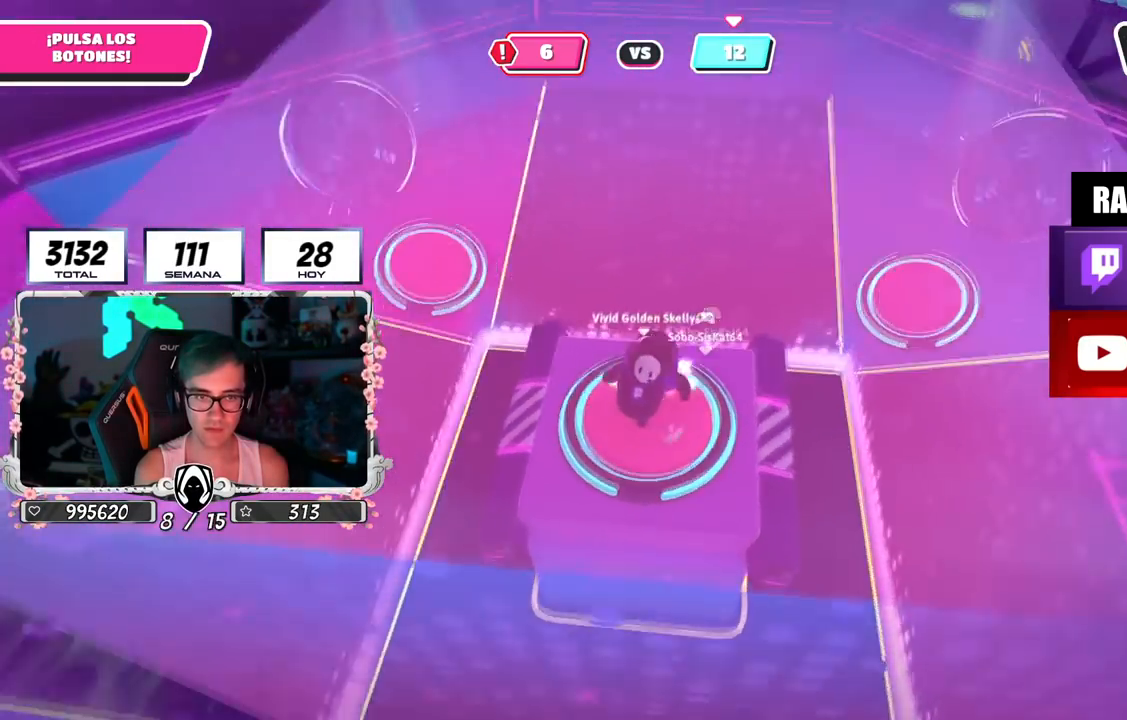
{"buttons": [], "left_stick": "right", "right_stick": "left", "events": [[134, "right_stick", "center"], [317, "left_stick", "right"], [451, "right_stick", "left"]]}
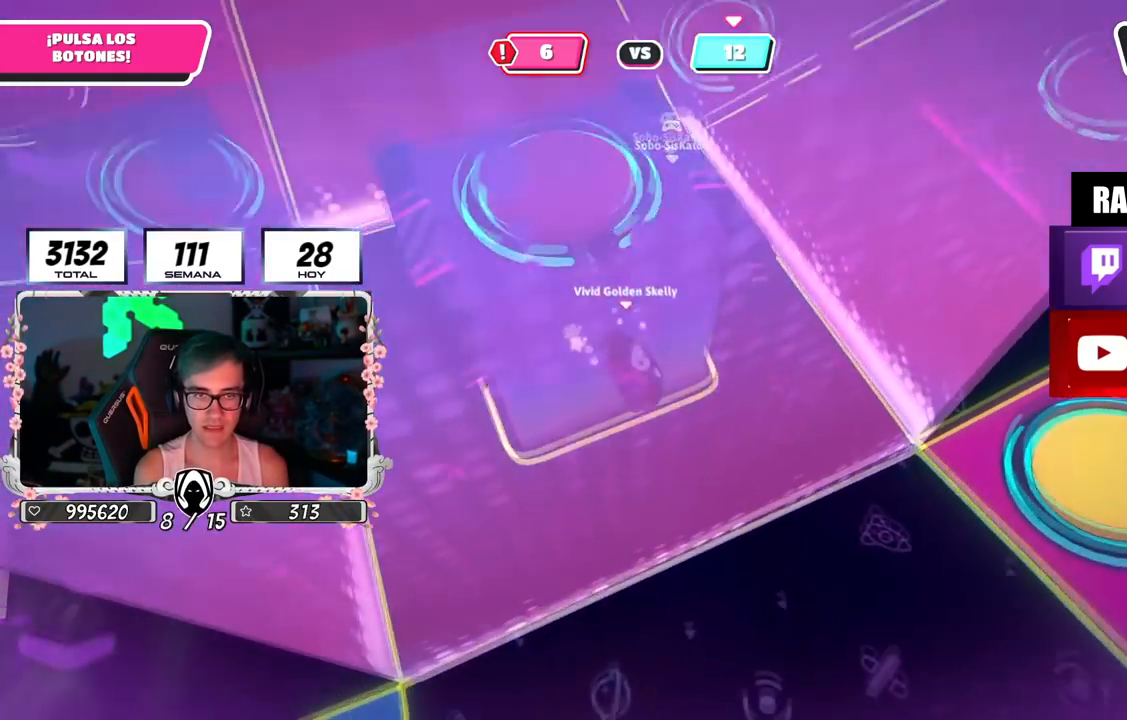
{"buttons": [], "left_stick": "up-right", "right_stick": "center", "events": [[200, "right_stick", "center"], [500, "left_stick", "up-right"]]}
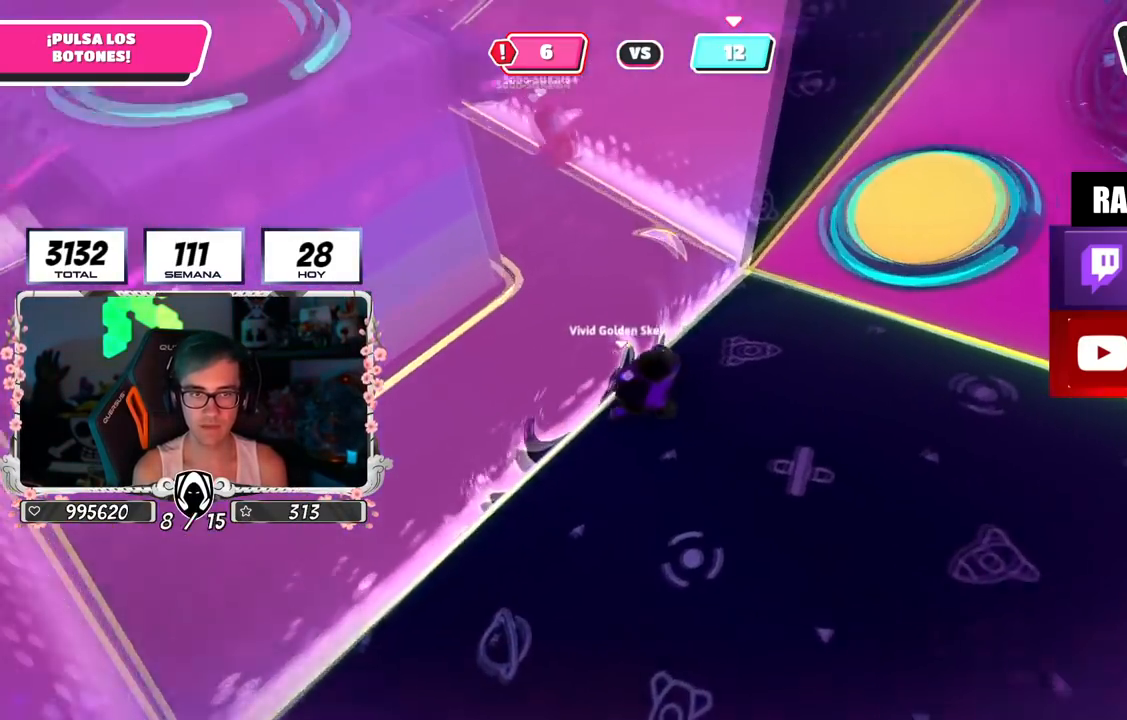
{"buttons": [], "left_stick": "up", "right_stick": "up-left", "events": [[17, "CROSS", "down"], [167, "SQUARE", "down"], [234, "CROSS", "up"], [284, "SQUARE", "up"], [301, "left_stick", "up"], [384, "right_stick", "up-left"]]}